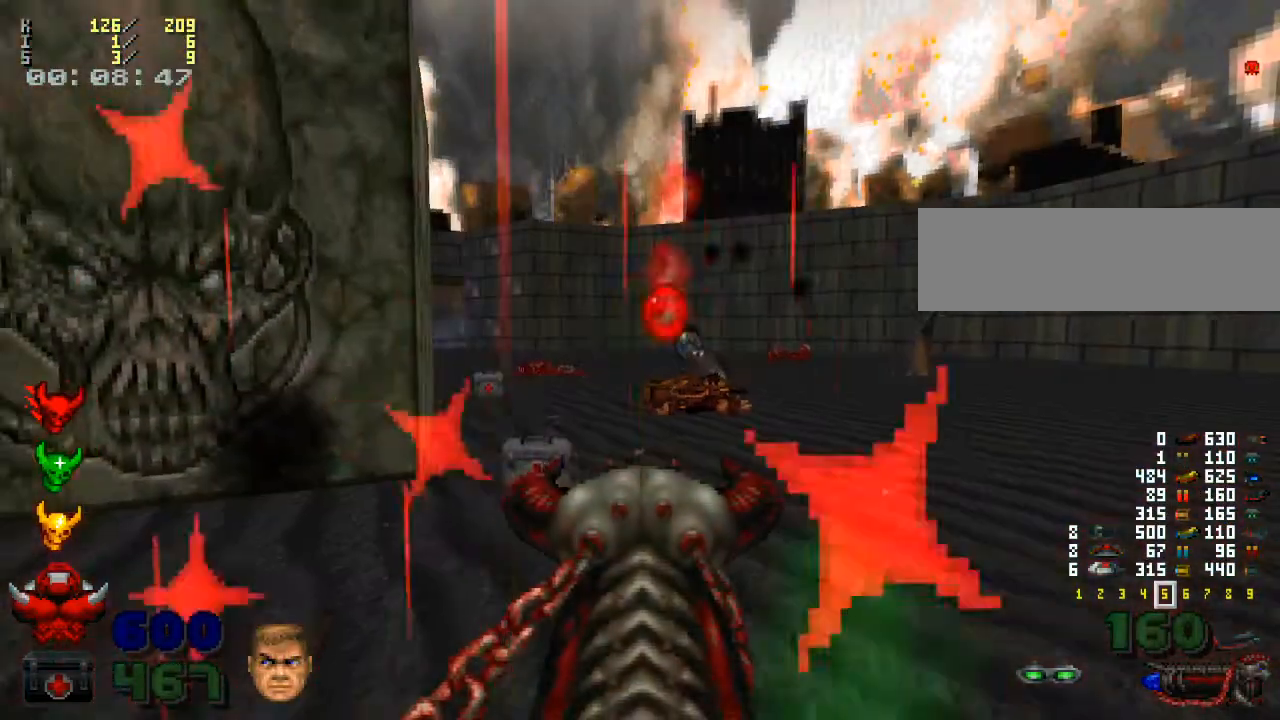
Gameplay with keyboard and mouse; each line is a JSON object with the keys and mouse buttons held at the frame after it. "events" lists presses ("down") and releases ("up") of ".", "/", "0", "1", "2", "3", "4", "5", "6", "7", "8", "9", "a", "alt_l", "alt_r", "b", "backslash", "backspace", "c", "caps_lock", "comma", "ctrl_l", "ctrl_r", "d", "down", "e", "equals", "escape", "f", "f1", "f10", "f11", "f12", "f2", "f3", "f4", "f5", "f6", "f7", "f8", "f9", "g", "h", "i", "j", "k", "l", "lbracket", "left", "m", "minus", "n", "o", "p", "q", "quote", "r", "rbracket", "return", "right", "s", "semicolon", "shift_l", "shift_r", "space", "super", "t", "tab", "tilde", "u", "up", "v", "w", "x", "y", "z", "mouse_left", "mouse_wheel" and "mouse_right" between this image and that frame as [ms after this image, input, new state], when the widget could be followed in between. "mouse_left", "mouse_wheel", "mouse_right" = the "left", "wheel", "right" buttons of the "mouse" list. No other keys are recorded. "wheel" means that the mouse wheel is clicked or scrolled. Mouse movement is not recorded.
{"keys": ["f6"], "mouse": [], "events": [[433, "f6", "down"]]}
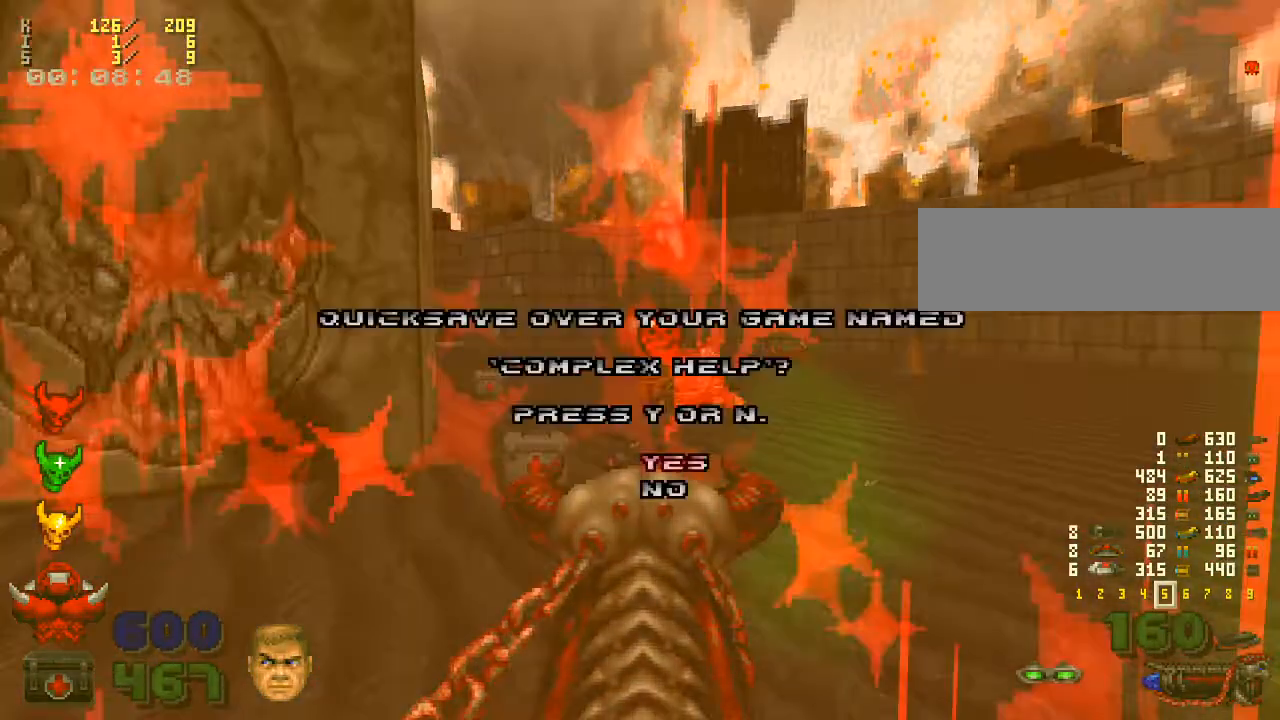
{"keys": [], "mouse": [], "events": [[33, "f6", "up"]]}
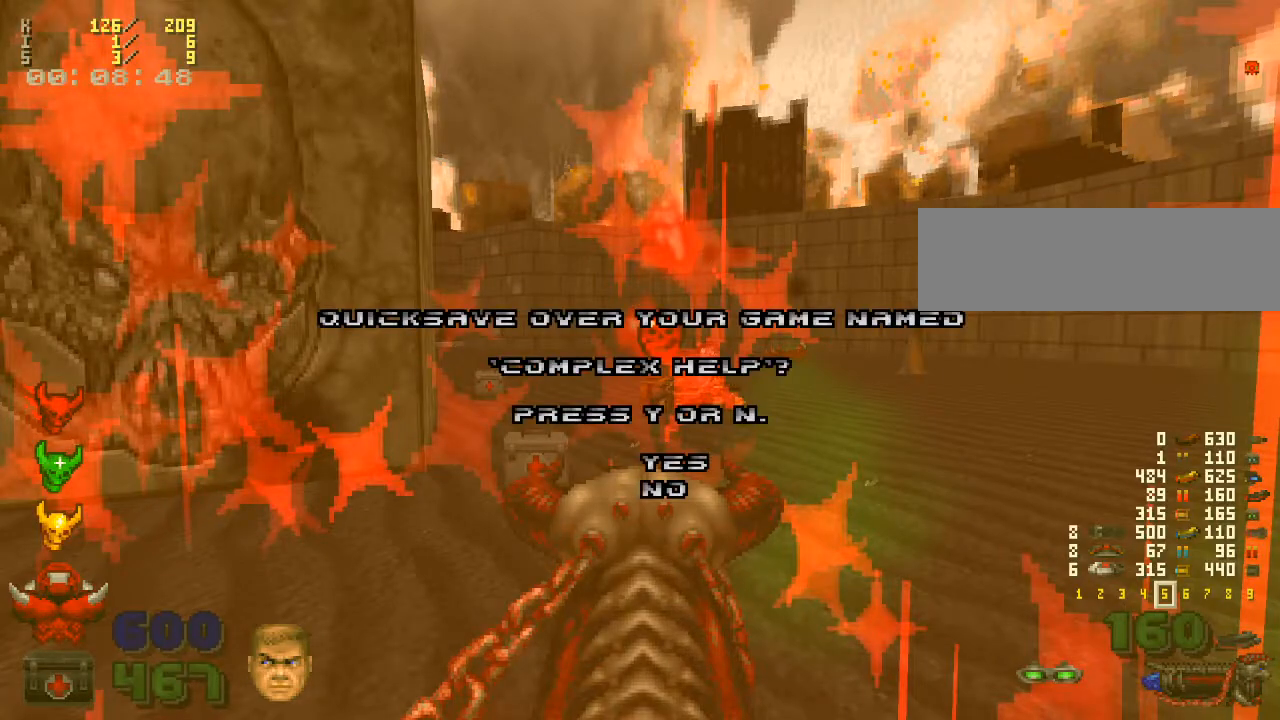
{"keys": [], "mouse": [], "events": [[233, "y", "down"], [300, "y", "up"]]}
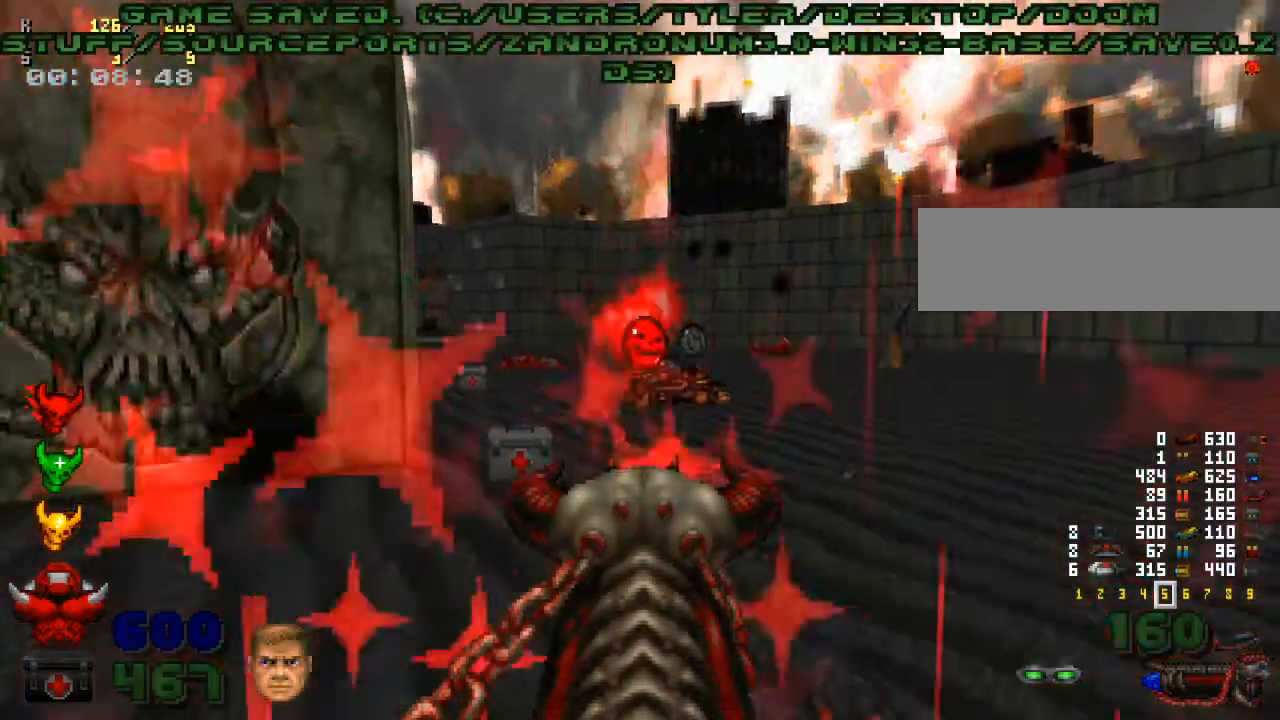
{"keys": [], "mouse": [], "events": [[100, "w", "down"], [367, "w", "up"]]}
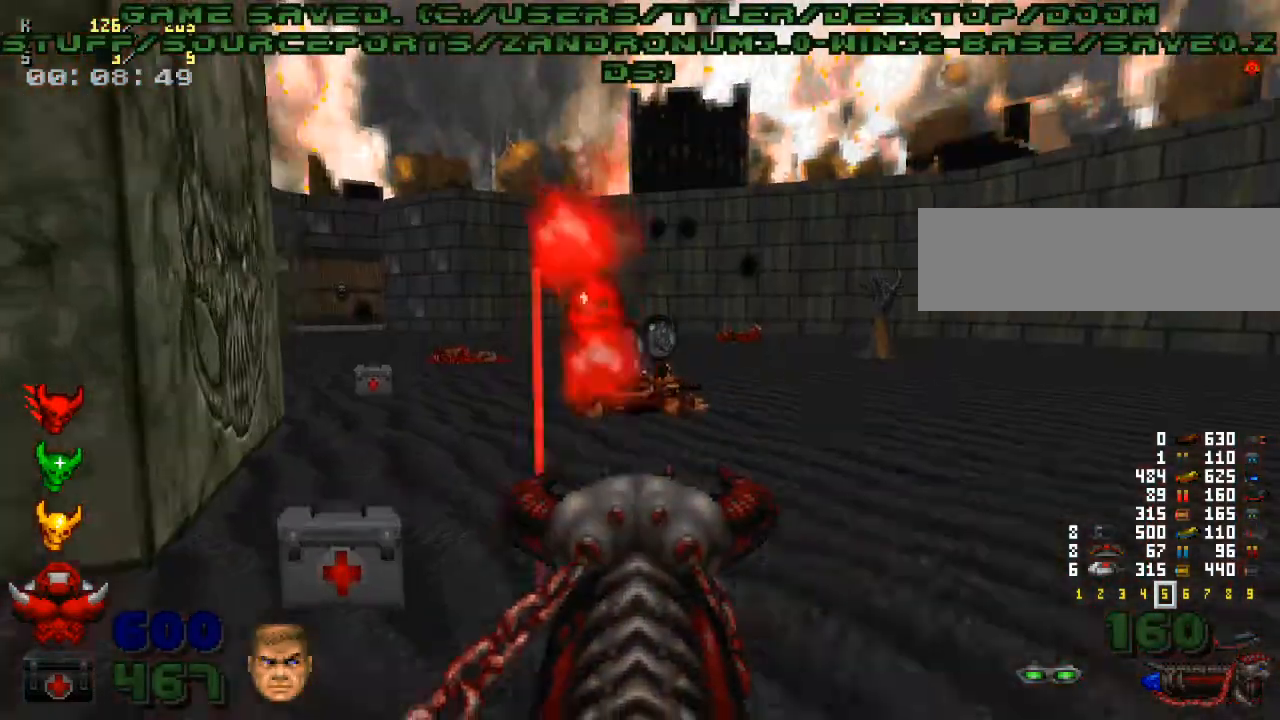
{"keys": [], "mouse": [], "events": [[100, "w", "down"], [233, "w", "up"]]}
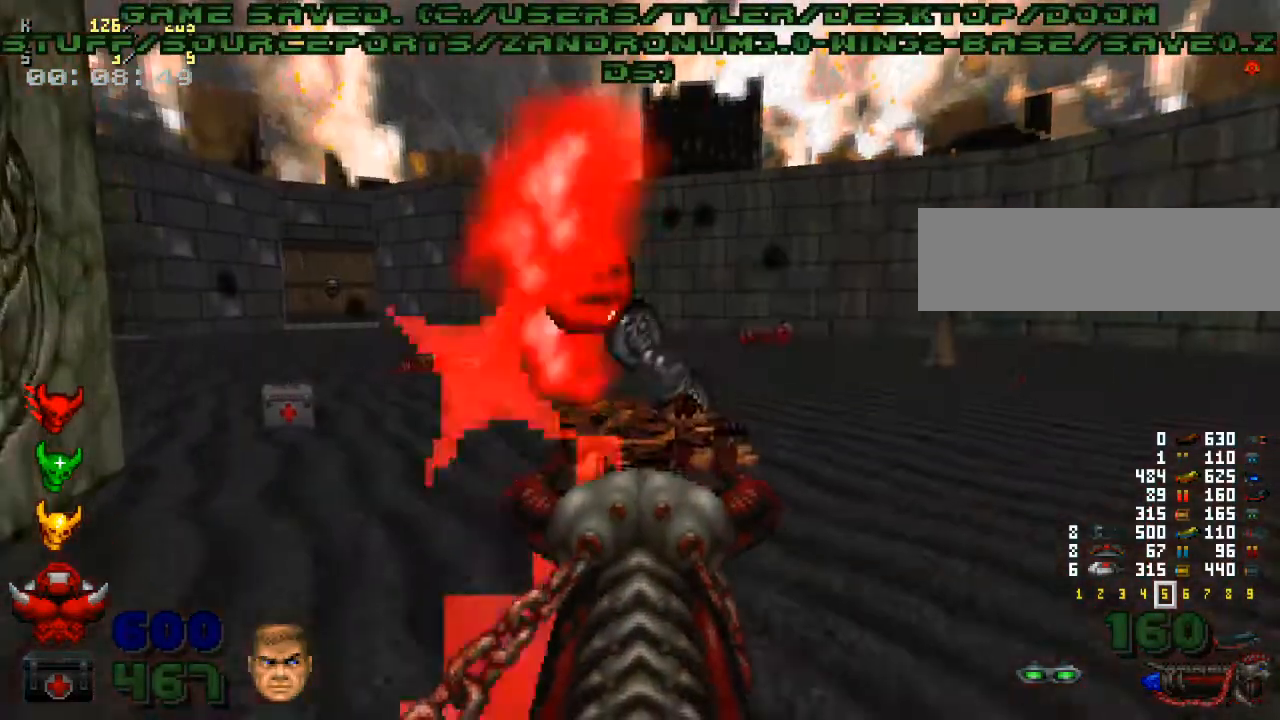
{"keys": ["w"], "mouse": [], "events": [[100, "w", "down"]]}
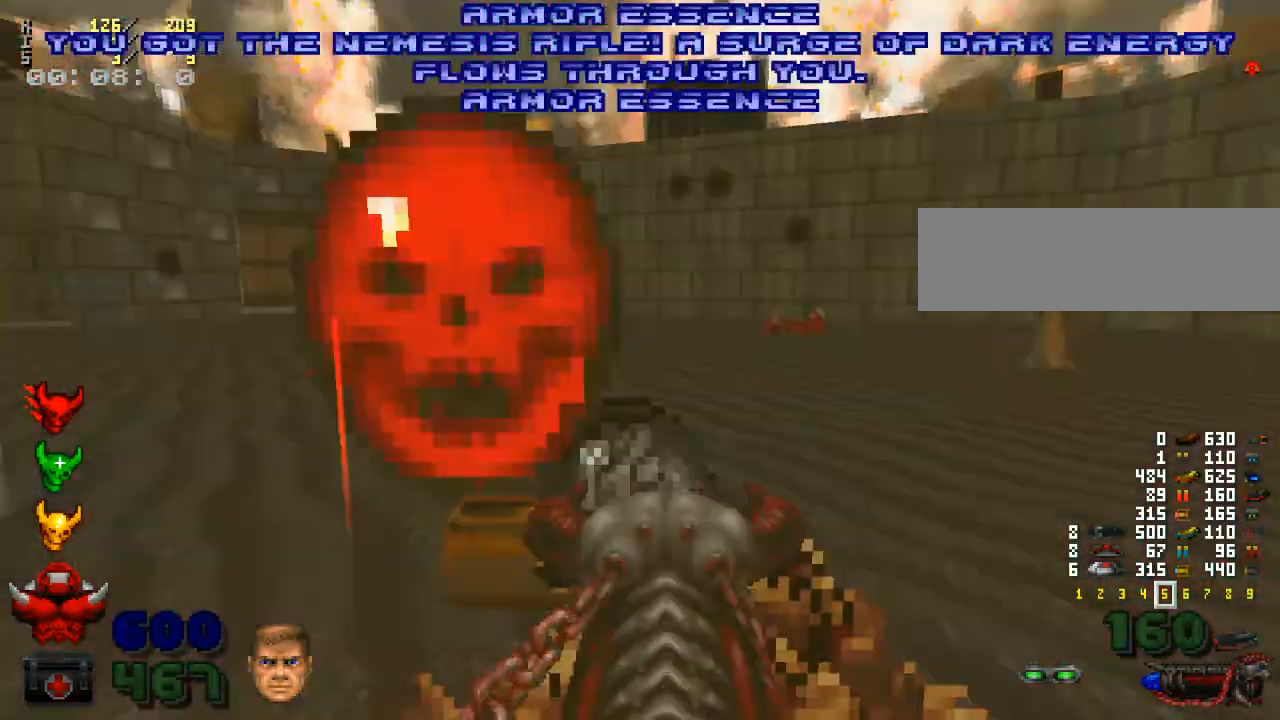
{"keys": ["d"], "mouse": [], "events": [[167, "d", "down"], [167, "w", "up"]]}
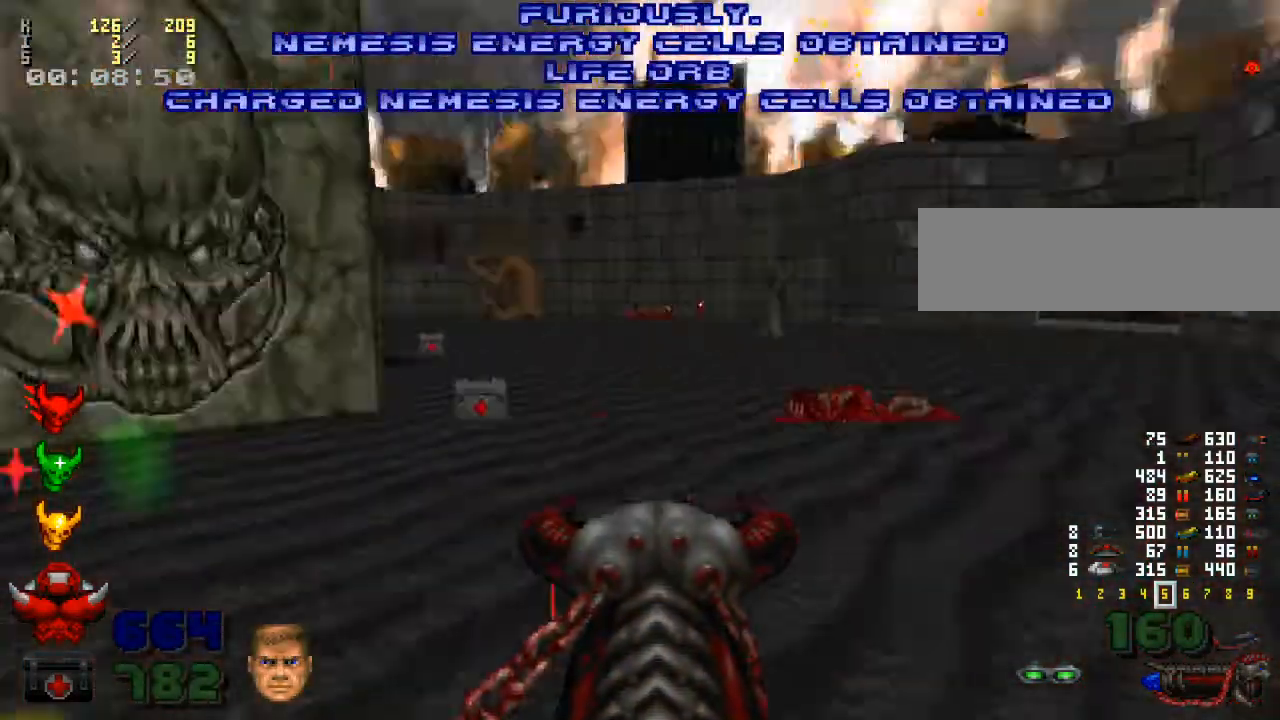
{"keys": ["w"], "mouse": [], "events": [[33, "d", "up"], [433, "w", "down"]]}
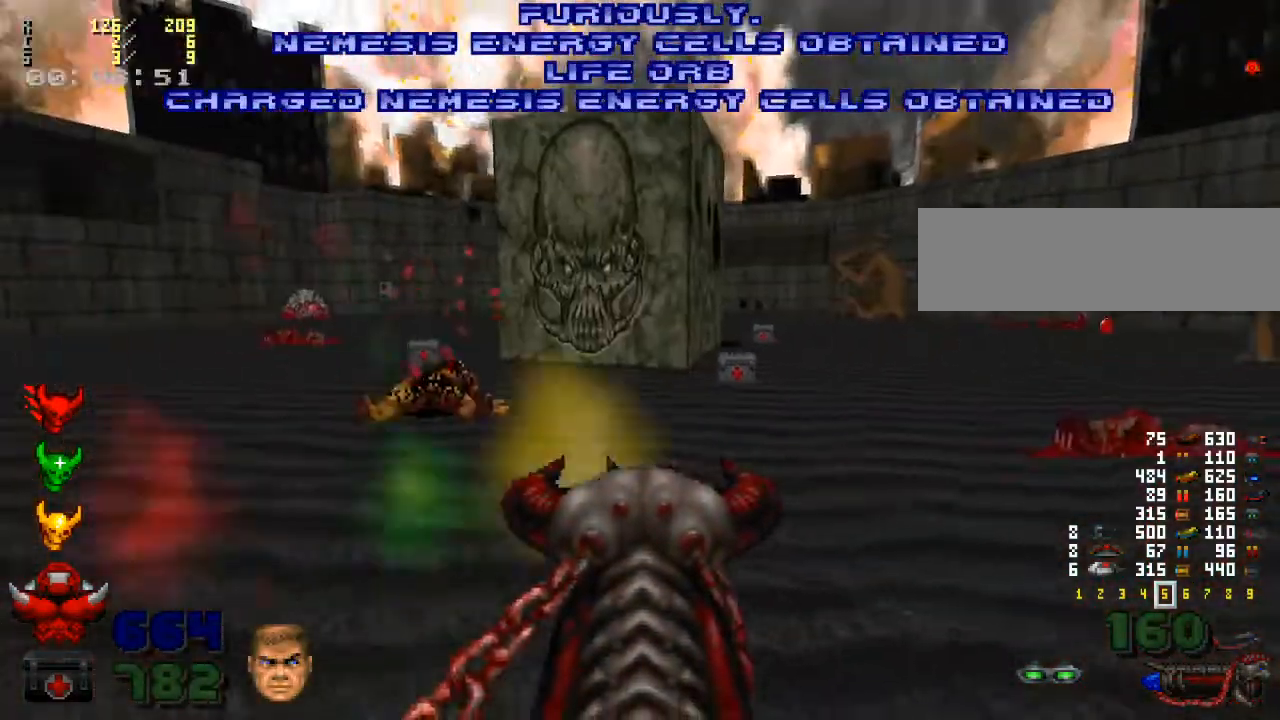
{"keys": ["w"], "mouse": [], "events": [[100, "w", "up"], [467, "w", "down"]]}
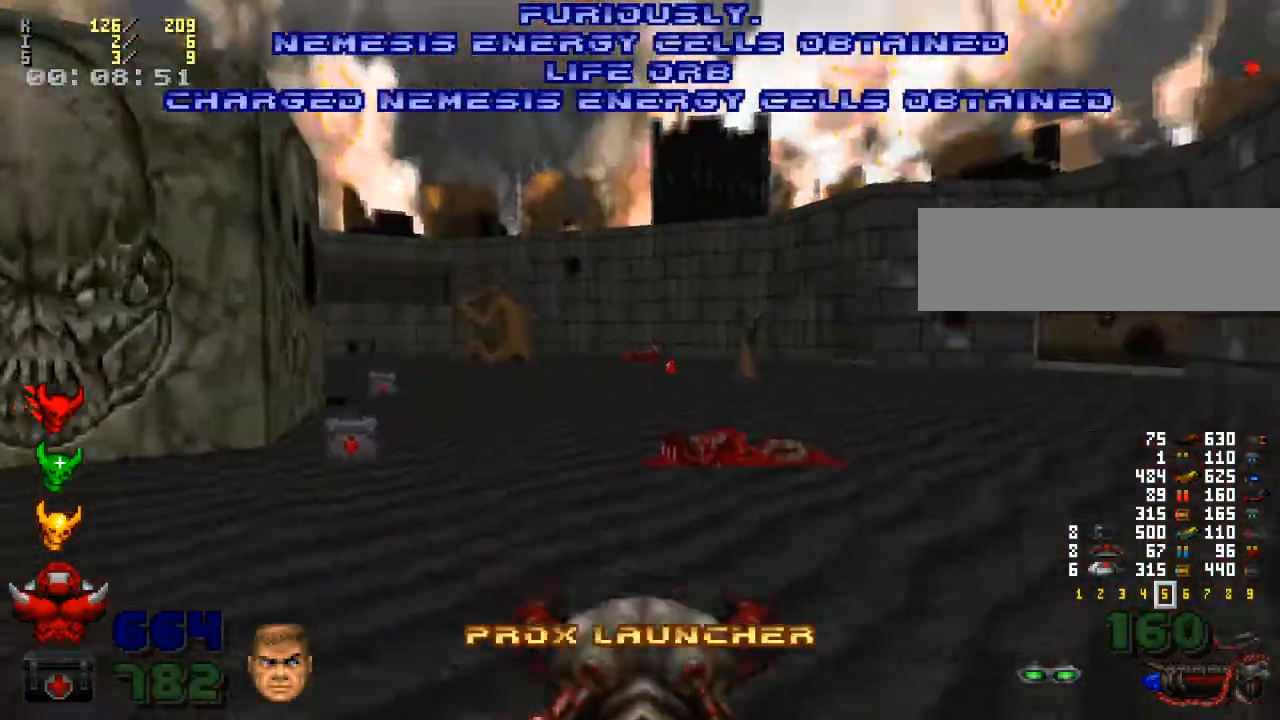
{"keys": ["w"], "mouse": [], "events": []}
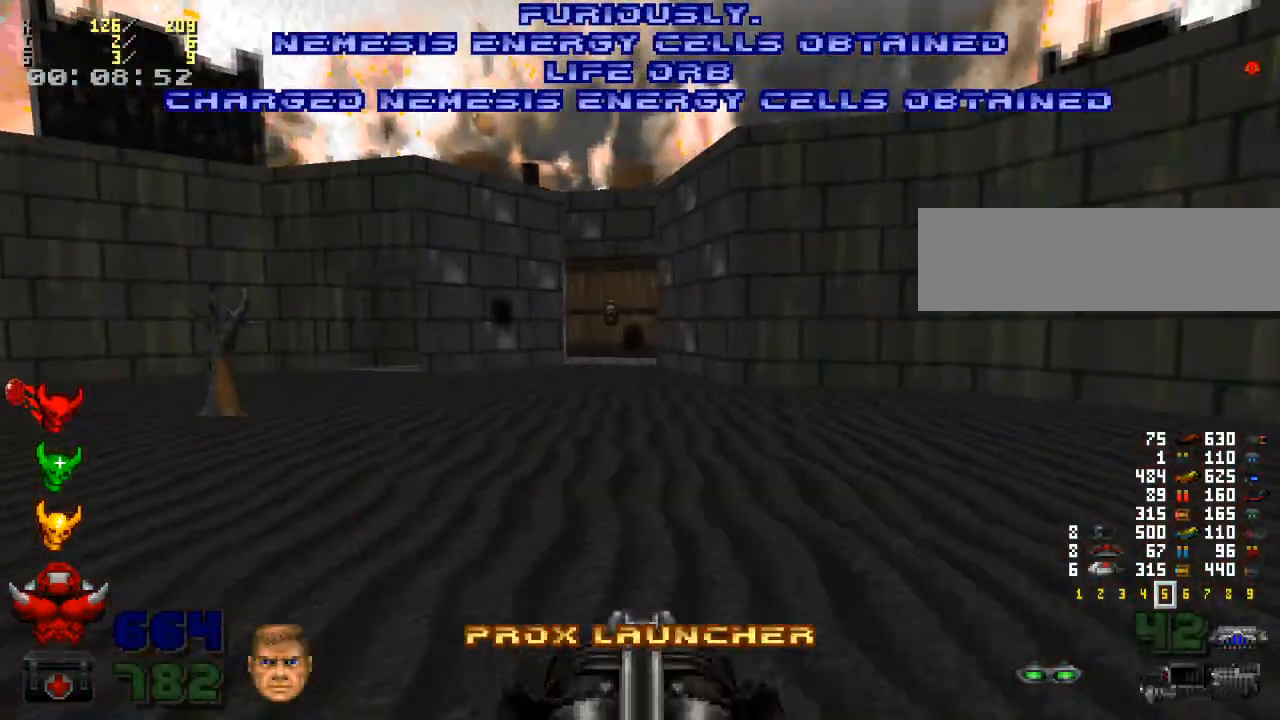
{"keys": ["w"], "mouse": [], "events": [[100, "r", "down"], [200, "r", "up"]]}
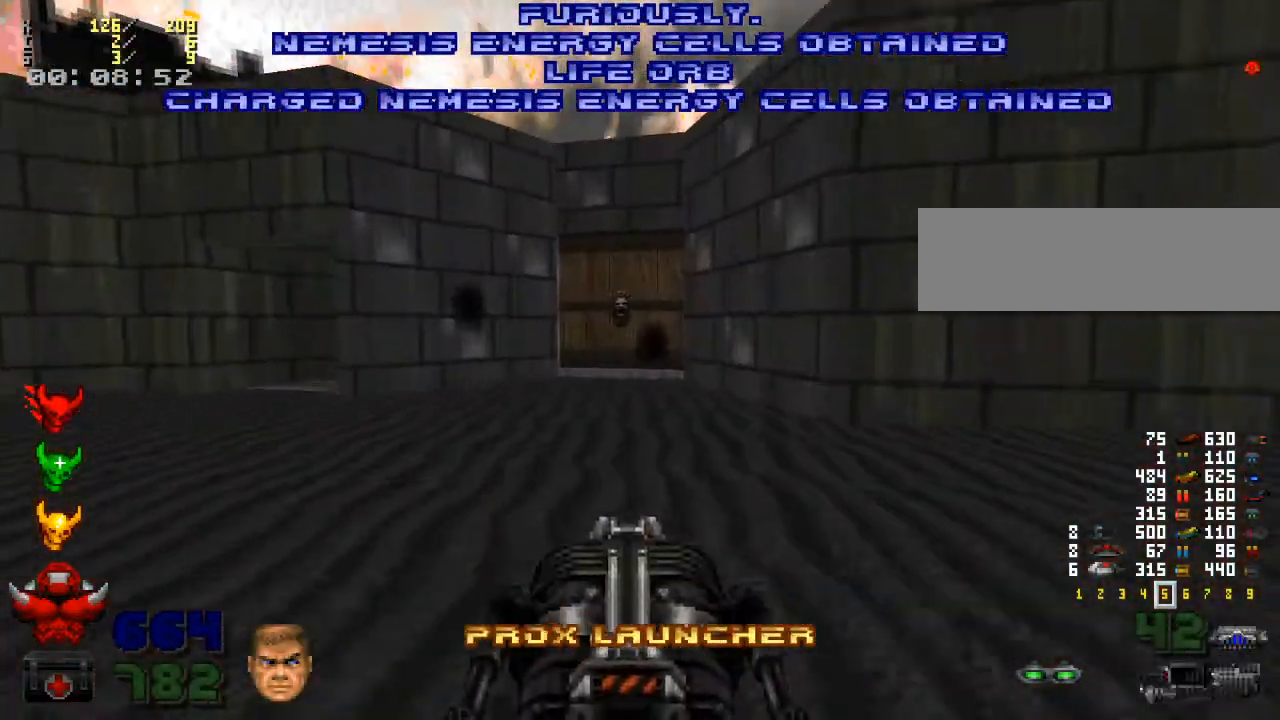
{"keys": ["a"], "mouse": [], "events": [[400, "w", "up"], [433, "a", "down"]]}
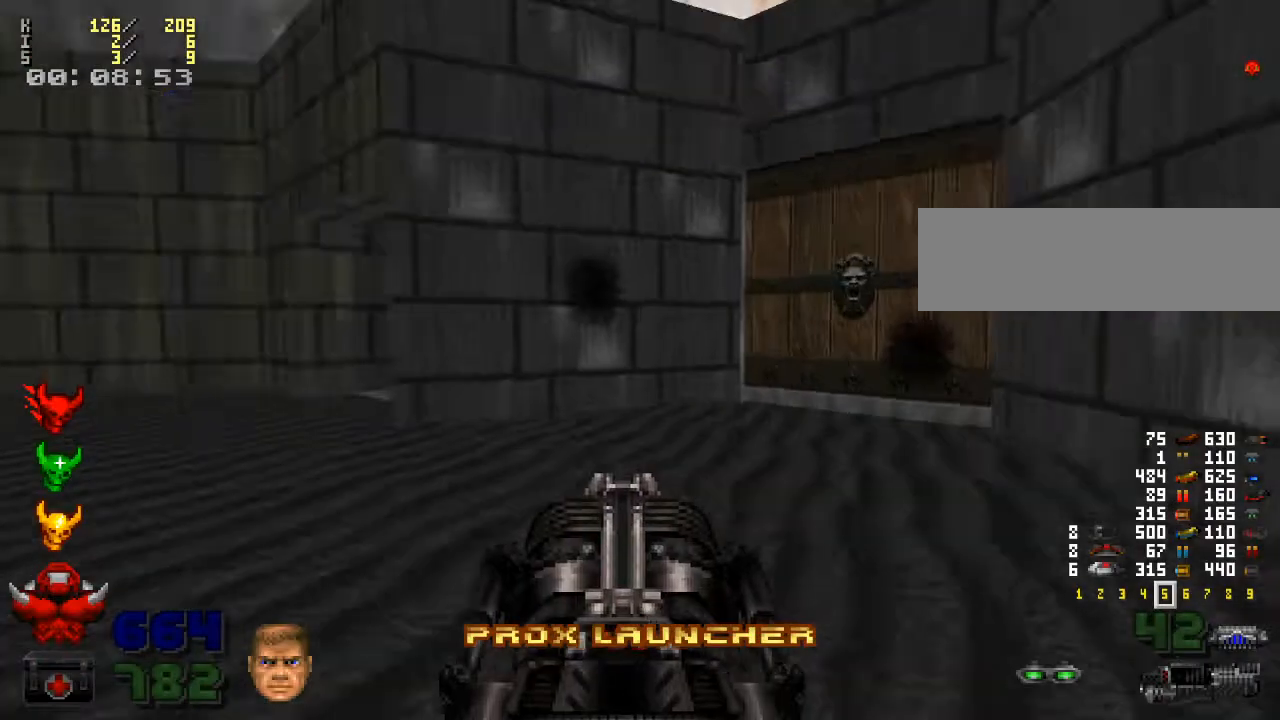
{"keys": ["w"], "mouse": [], "events": [[100, "w", "down"], [133, "a", "up"]]}
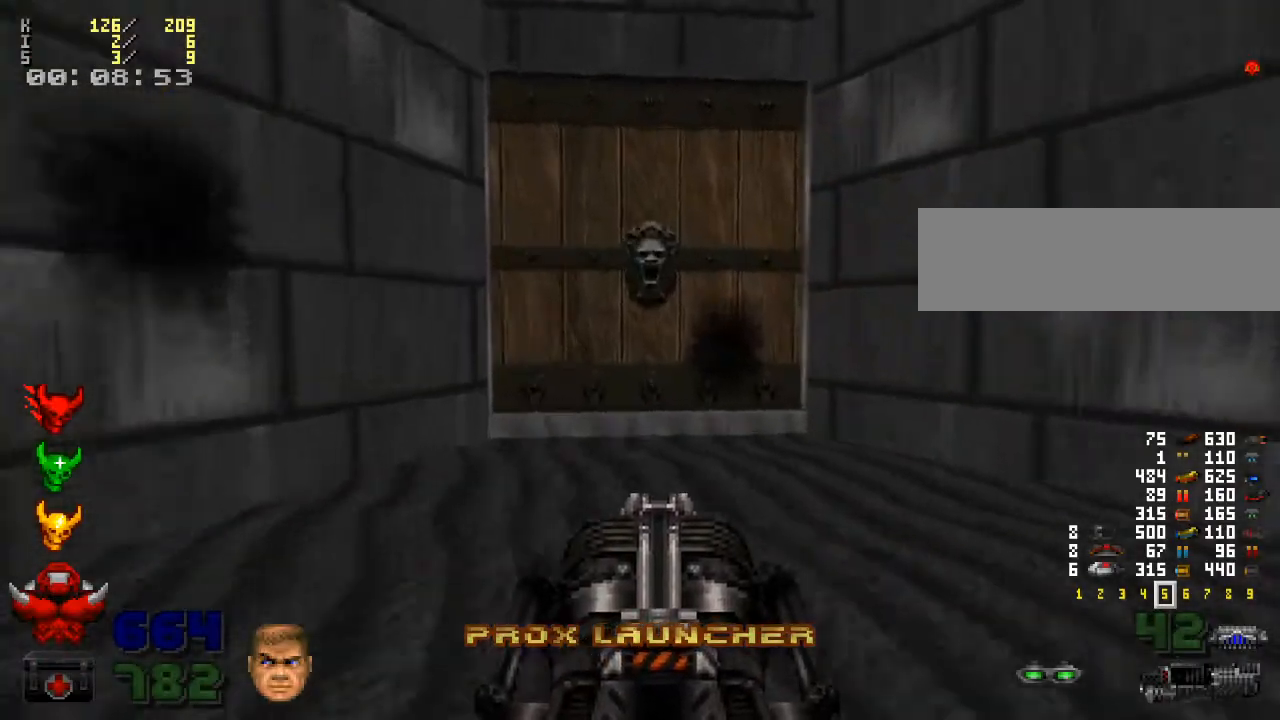
{"keys": [], "mouse": [], "events": [[333, "w", "up"], [433, "e", "down"], [467, "e", "up"]]}
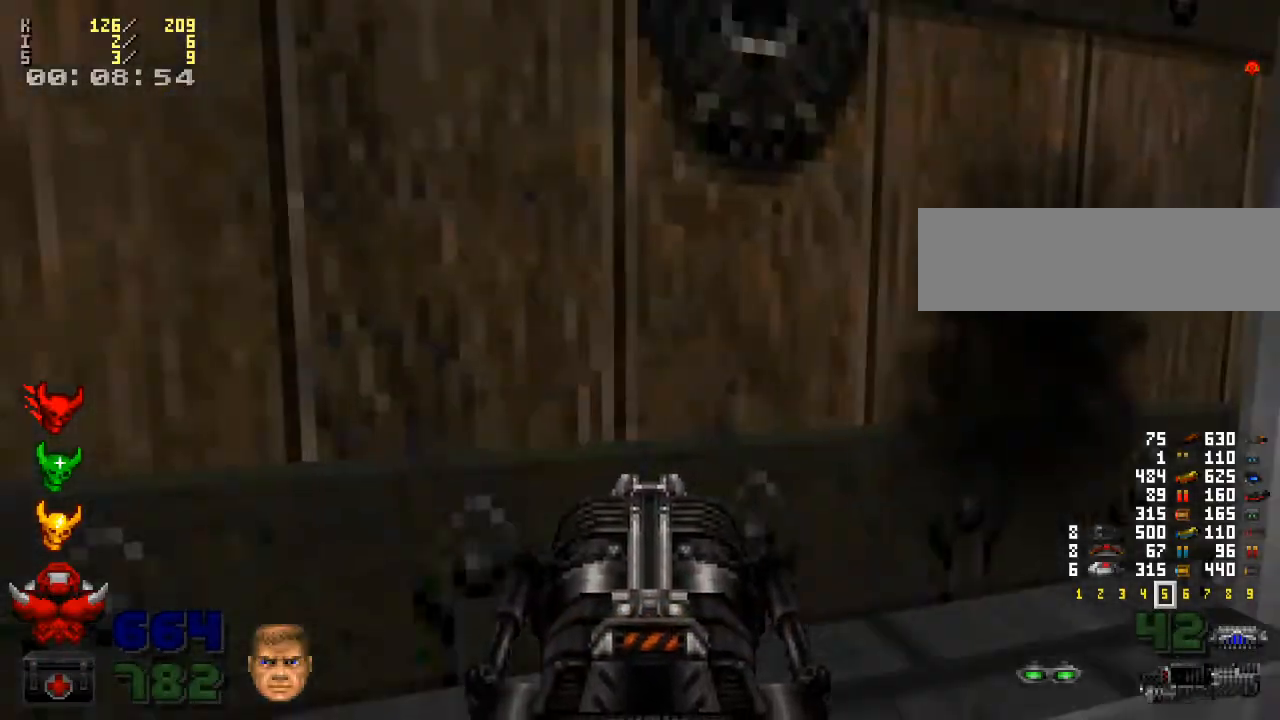
{"keys": [], "mouse": [], "events": [[200, "z", "down"], [300, "z", "up"], [433, "z", "down"], [500, "z", "up"]]}
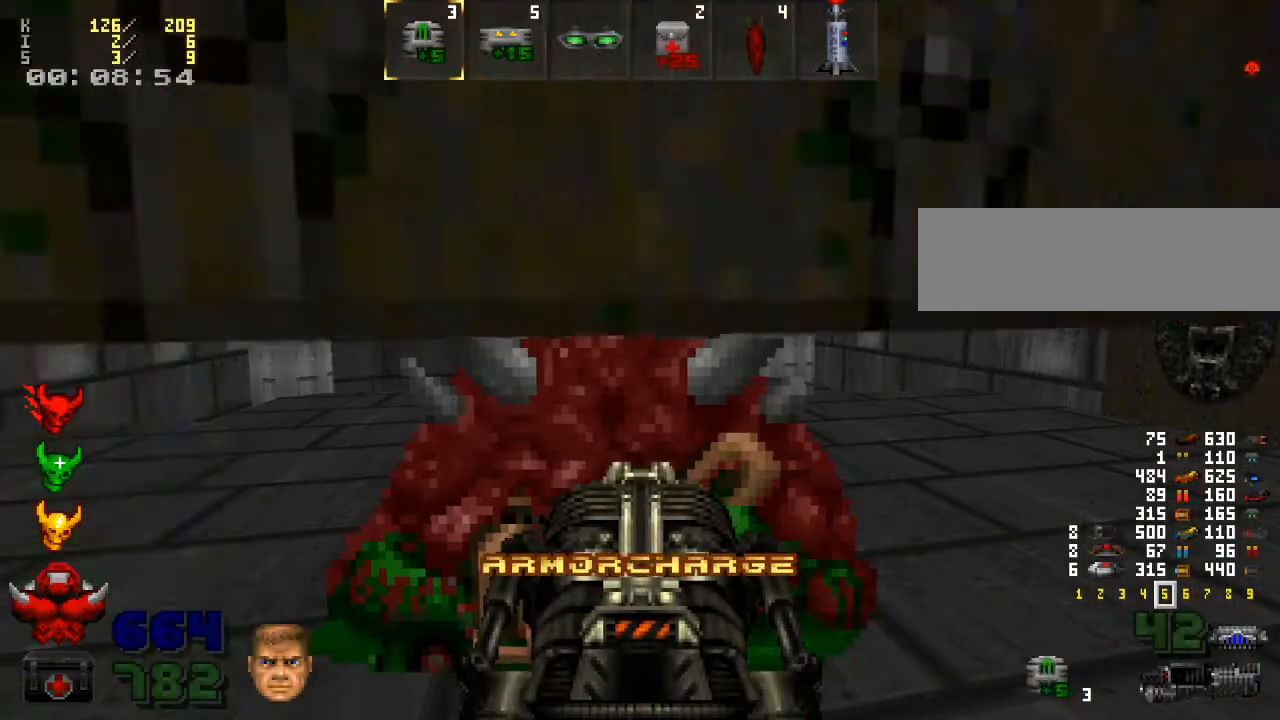
{"keys": [], "mouse": [], "events": [[100, "z", "down"], [167, "z", "up"], [267, "z", "down"], [333, "z", "up"]]}
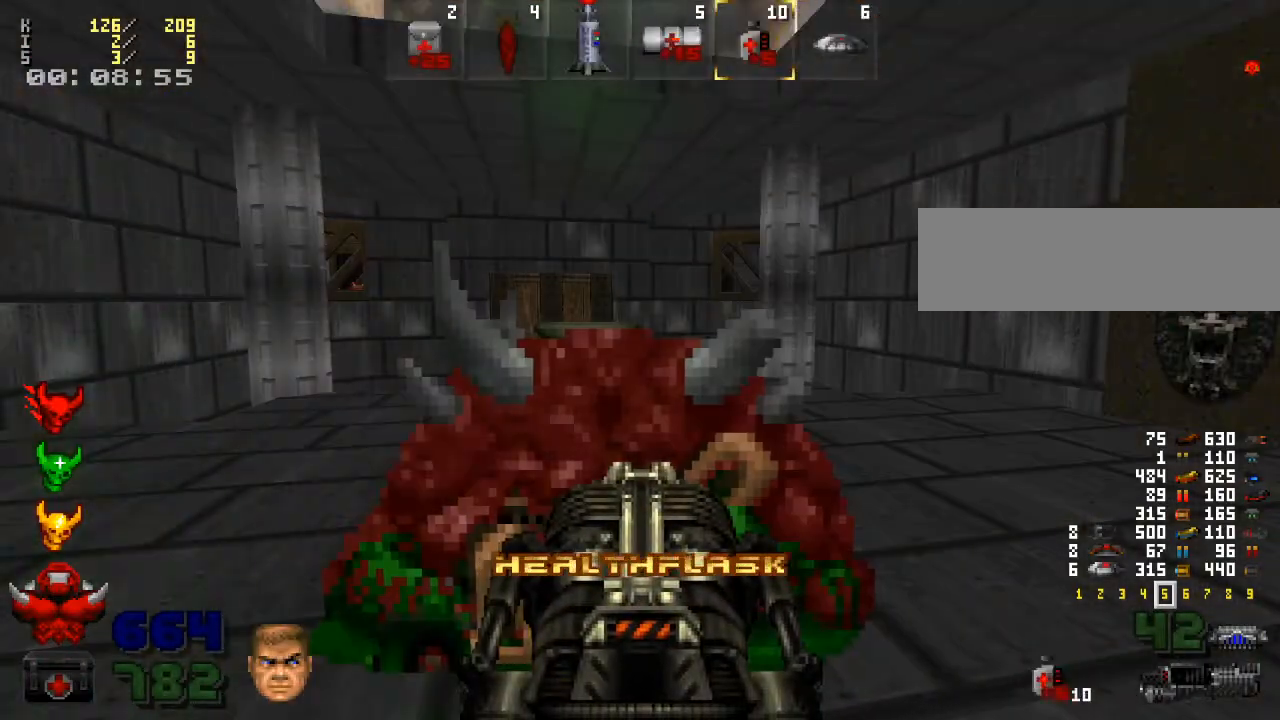
{"keys": [], "mouse": [], "events": [[67, "x", "down"], [133, "x", "up"], [233, "x", "down"], [333, "x", "up"]]}
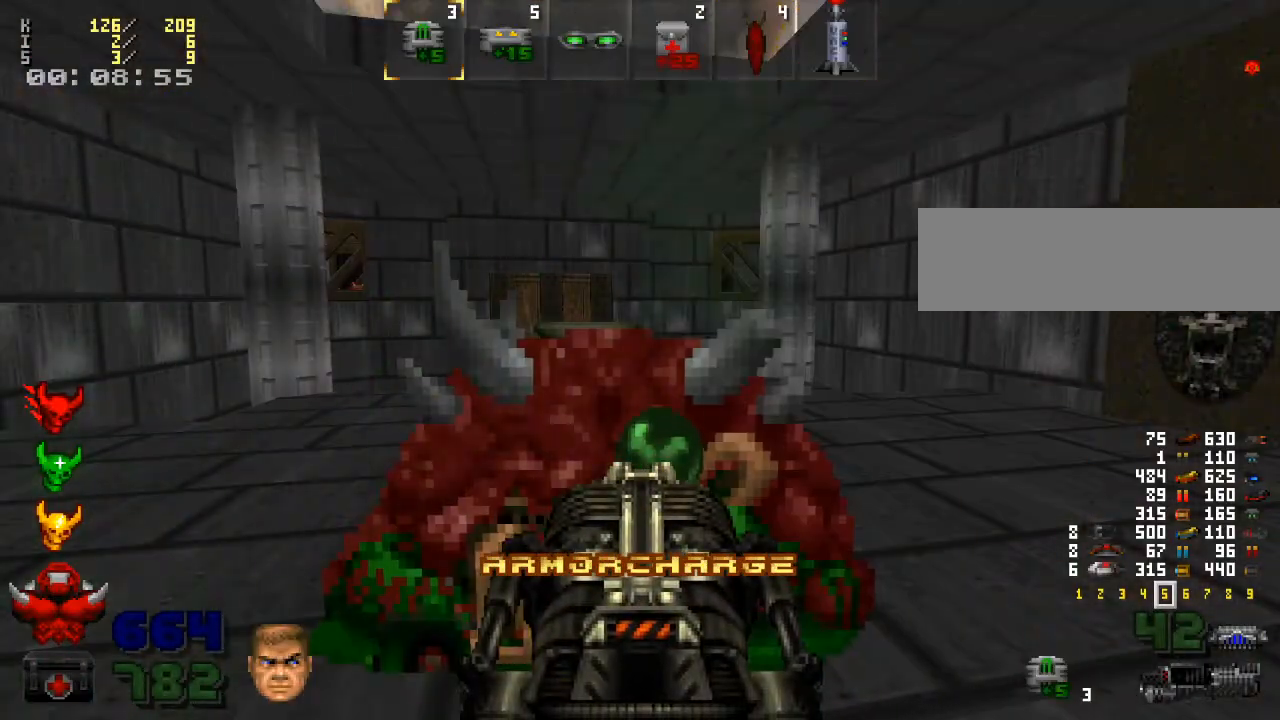
{"keys": [], "mouse": [], "events": [[200, "c", "down"], [267, "c", "up"], [400, "c", "down"], [500, "c", "up"]]}
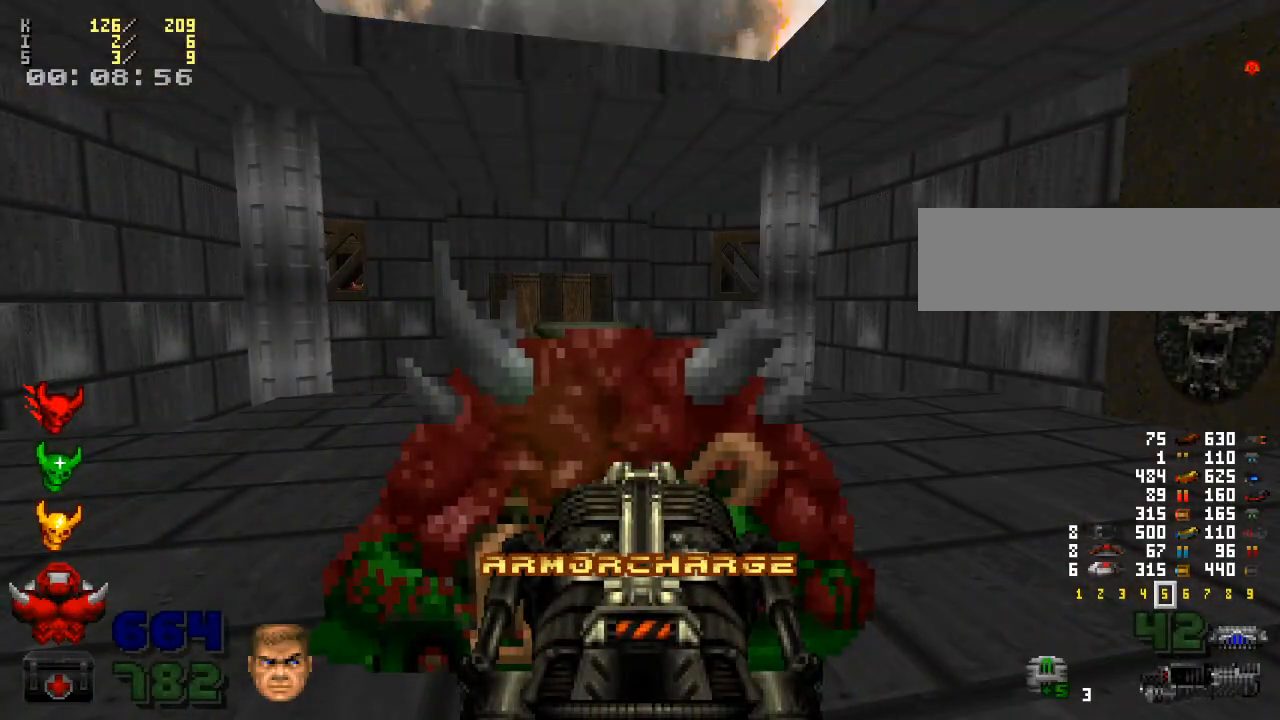
{"keys": ["w"], "mouse": [], "events": [[267, "w", "down"]]}
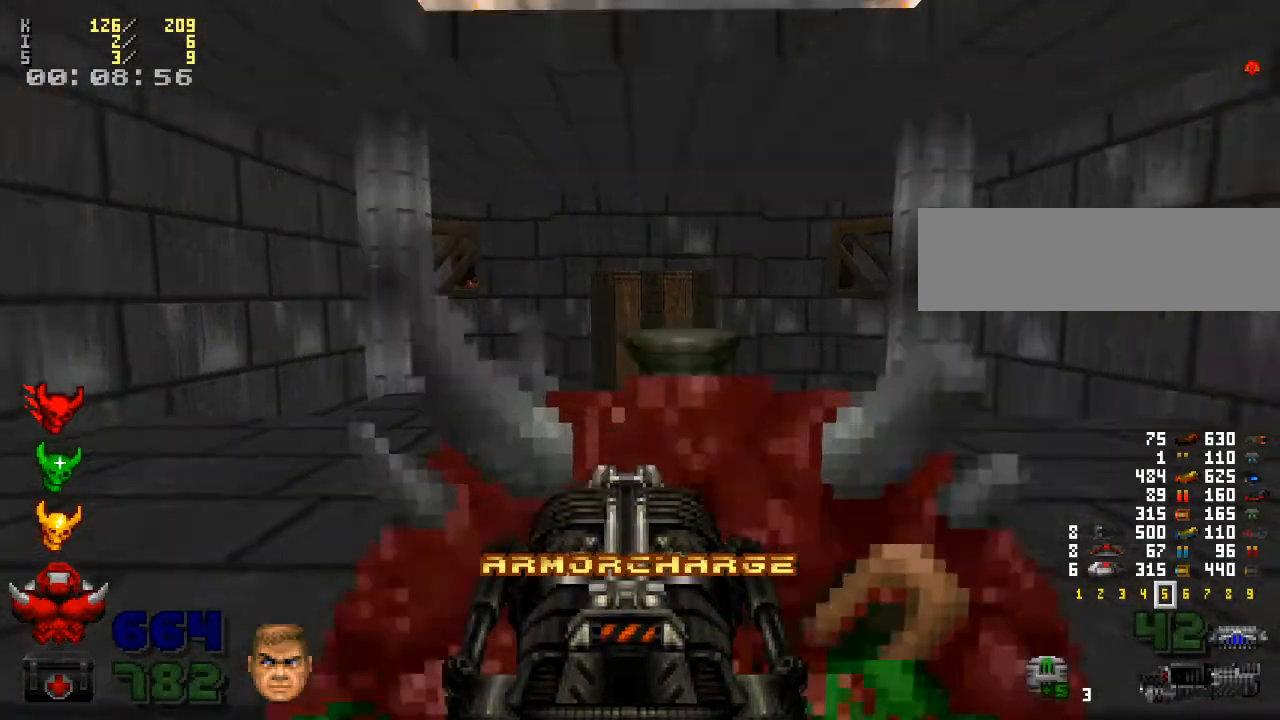
{"keys": ["a", "w"], "mouse": [], "events": [[200, "a", "down"]]}
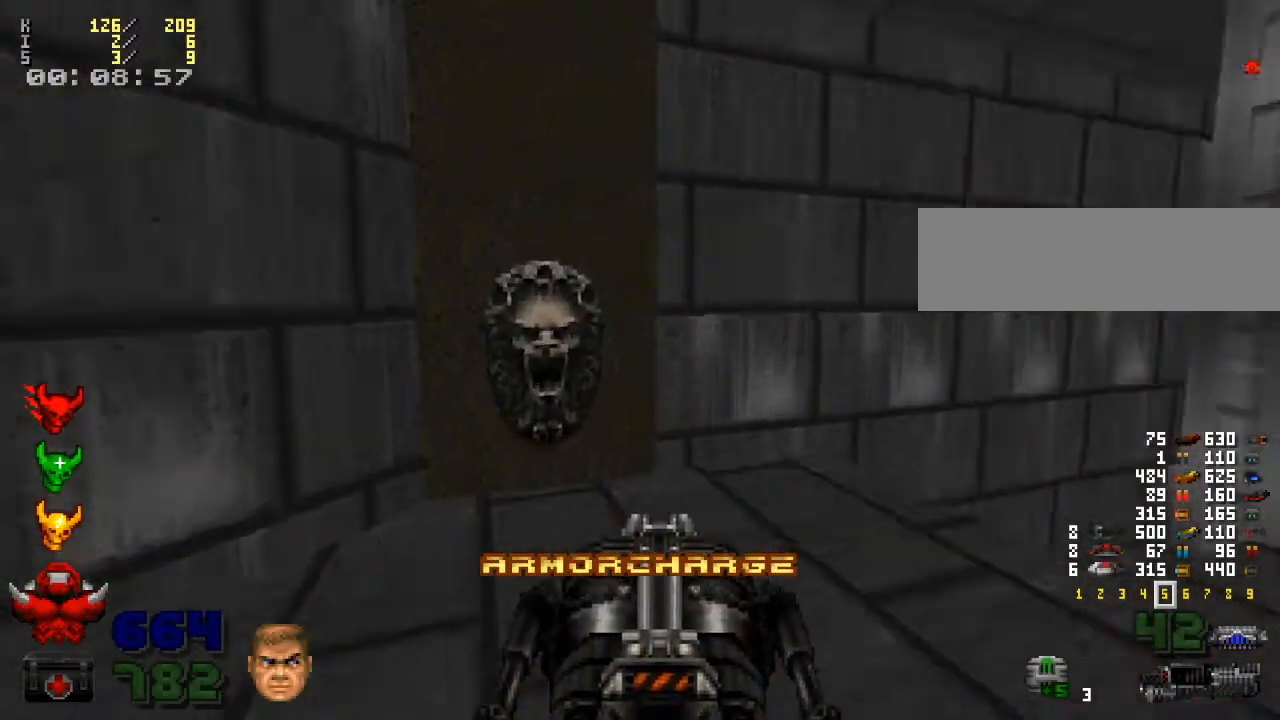
{"keys": [], "mouse": [], "events": [[100, "a", "up"], [133, "w", "up"], [167, "e", "down"], [300, "e", "up"]]}
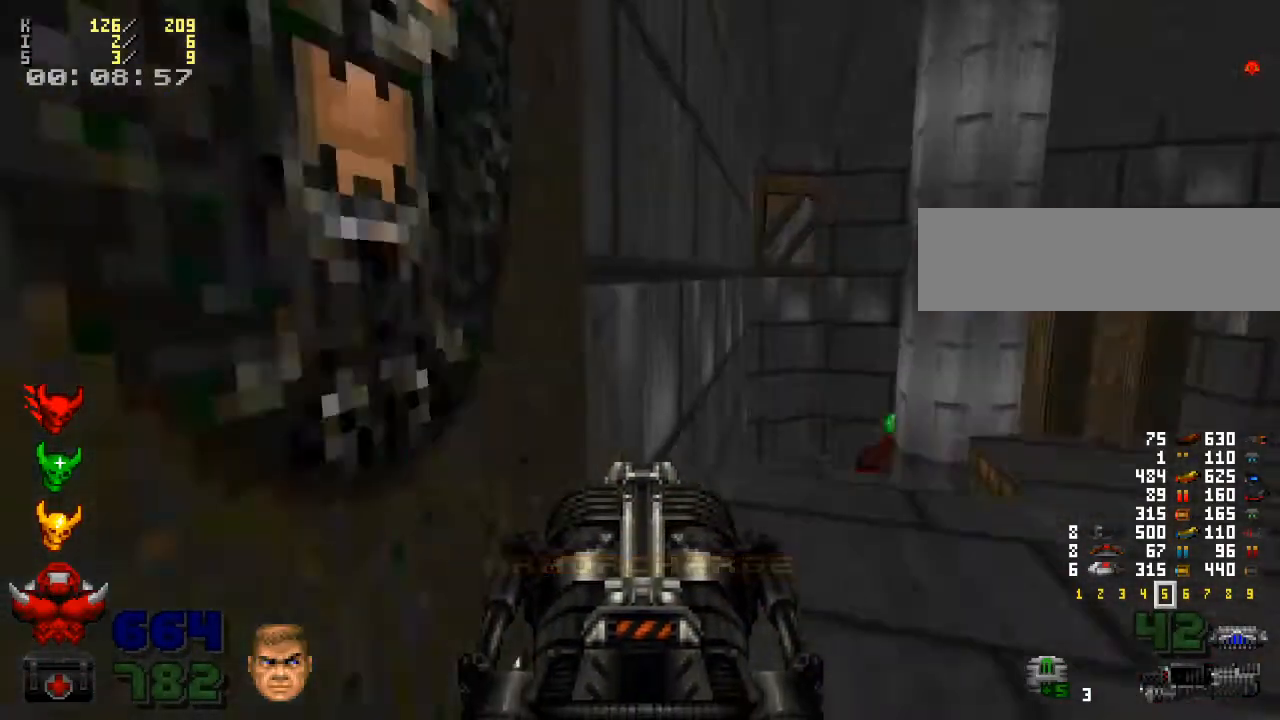
{"keys": [], "mouse": [], "events": [[100, "d", "down"], [133, "w", "down"], [300, "d", "up"], [333, "w", "up"]]}
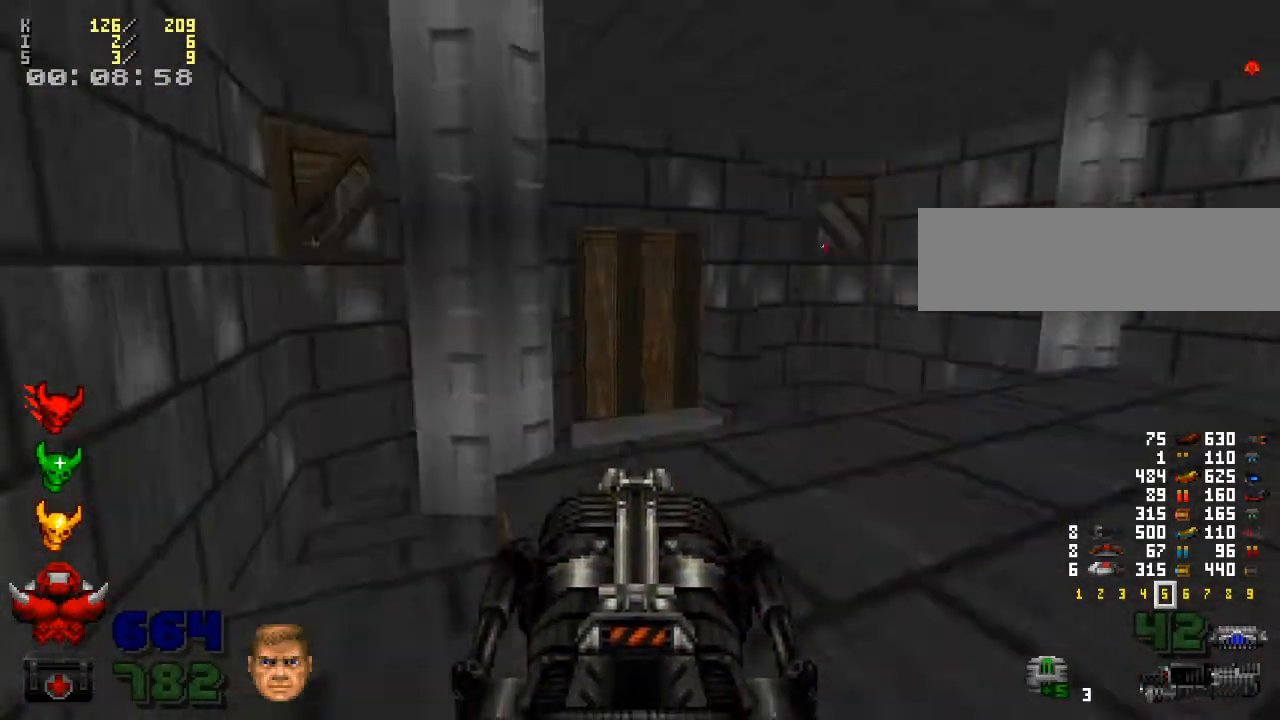
{"keys": ["w"], "mouse": [], "events": [[100, "d", "down"], [167, "d", "up"], [200, "w", "down"]]}
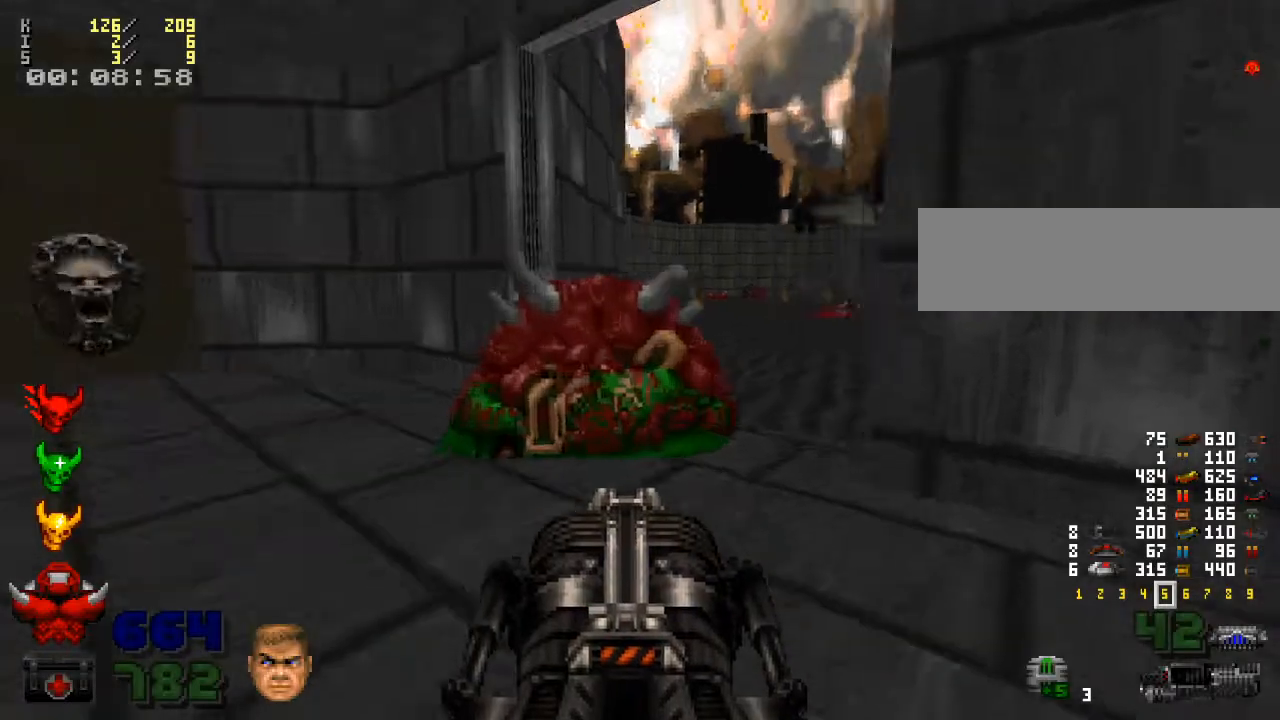
{"keys": ["w"], "mouse": [], "events": []}
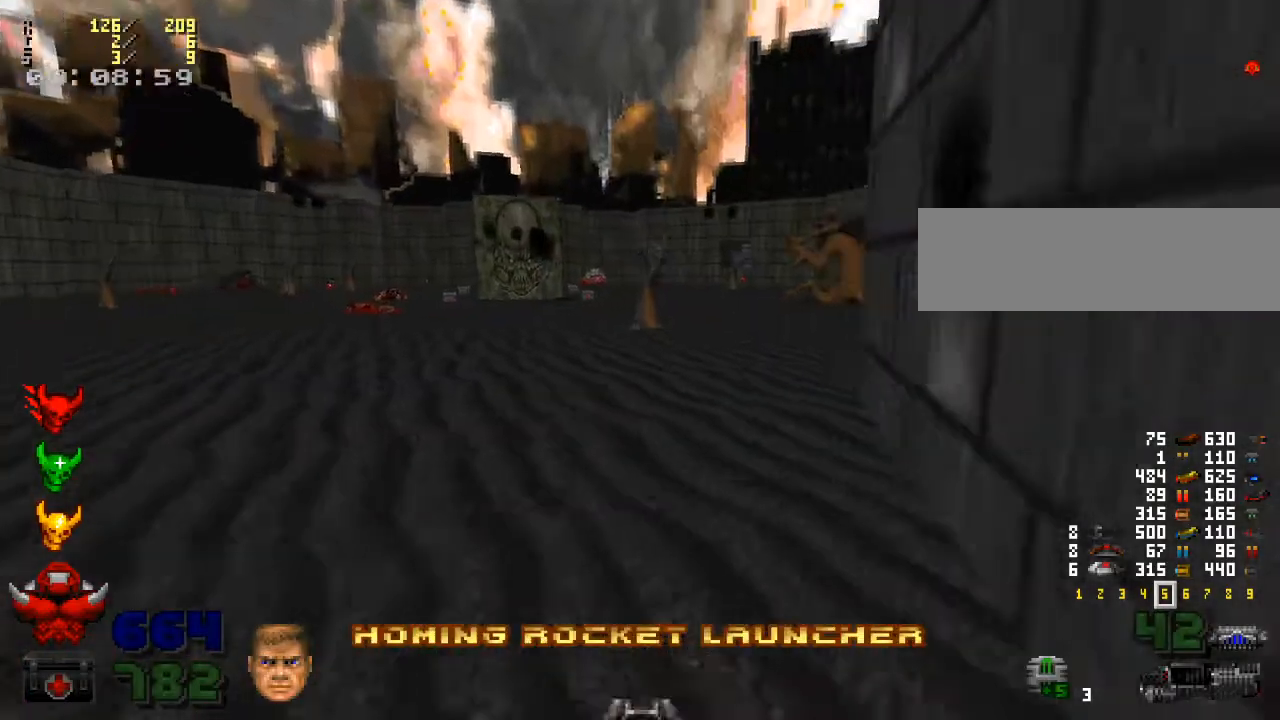
{"keys": ["w"], "mouse": [], "events": []}
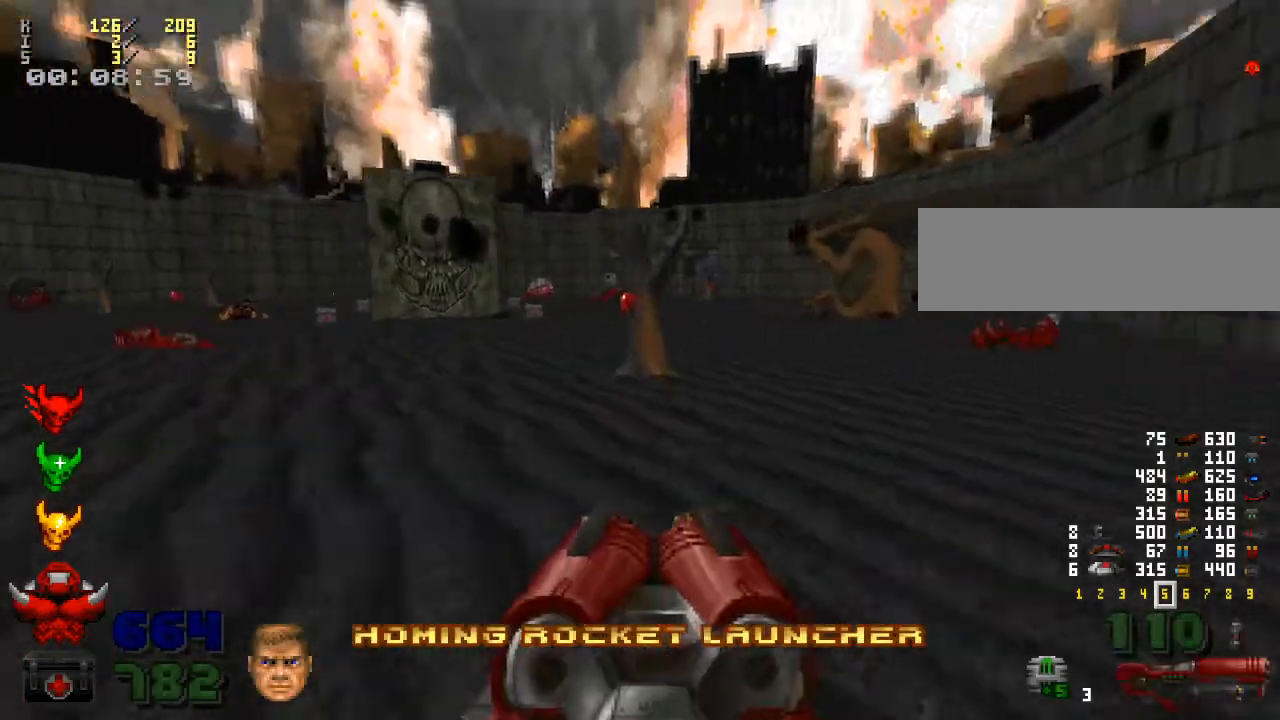
{"keys": ["w"], "mouse": [], "events": [[167, "r", "down"], [300, "r", "up"]]}
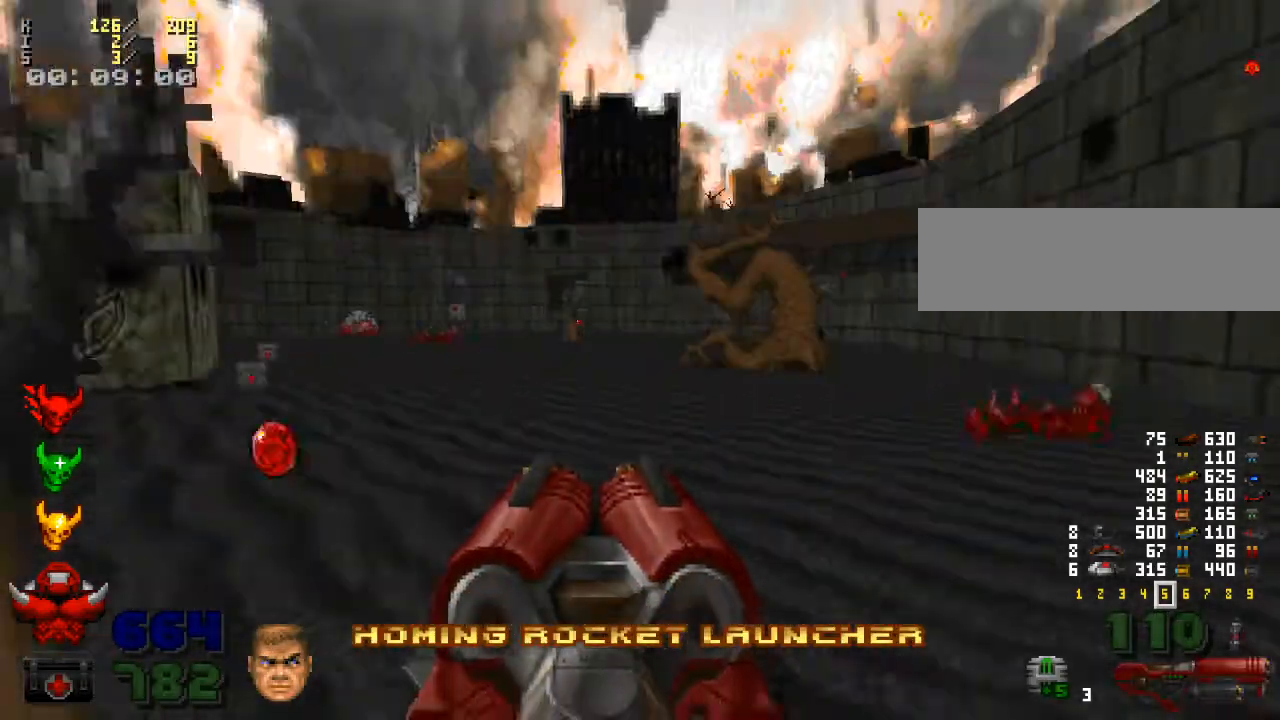
{"keys": ["shift_l", "w"], "mouse": [], "events": [[100, "a", "down"], [267, "a", "up"], [433, "shift_l", "down"]]}
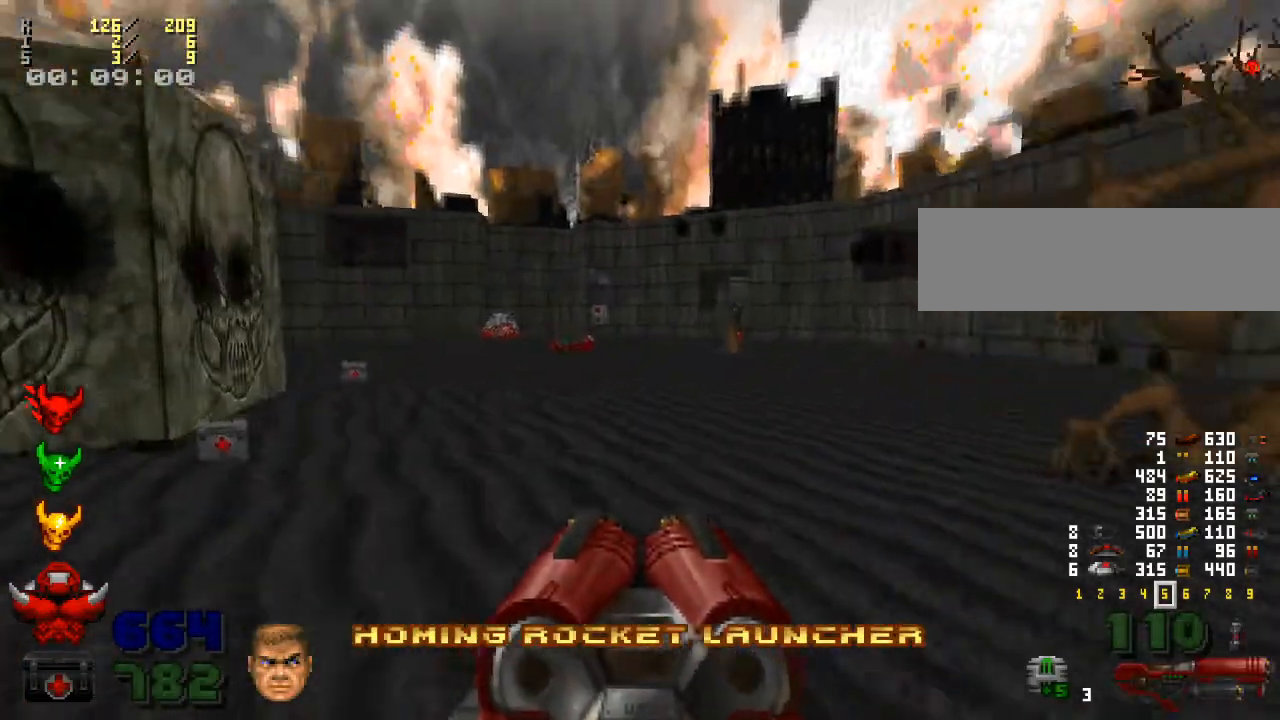
{"keys": ["shift_l", "w"], "mouse": [], "events": [[267, "a", "down"], [300, "a", "up"]]}